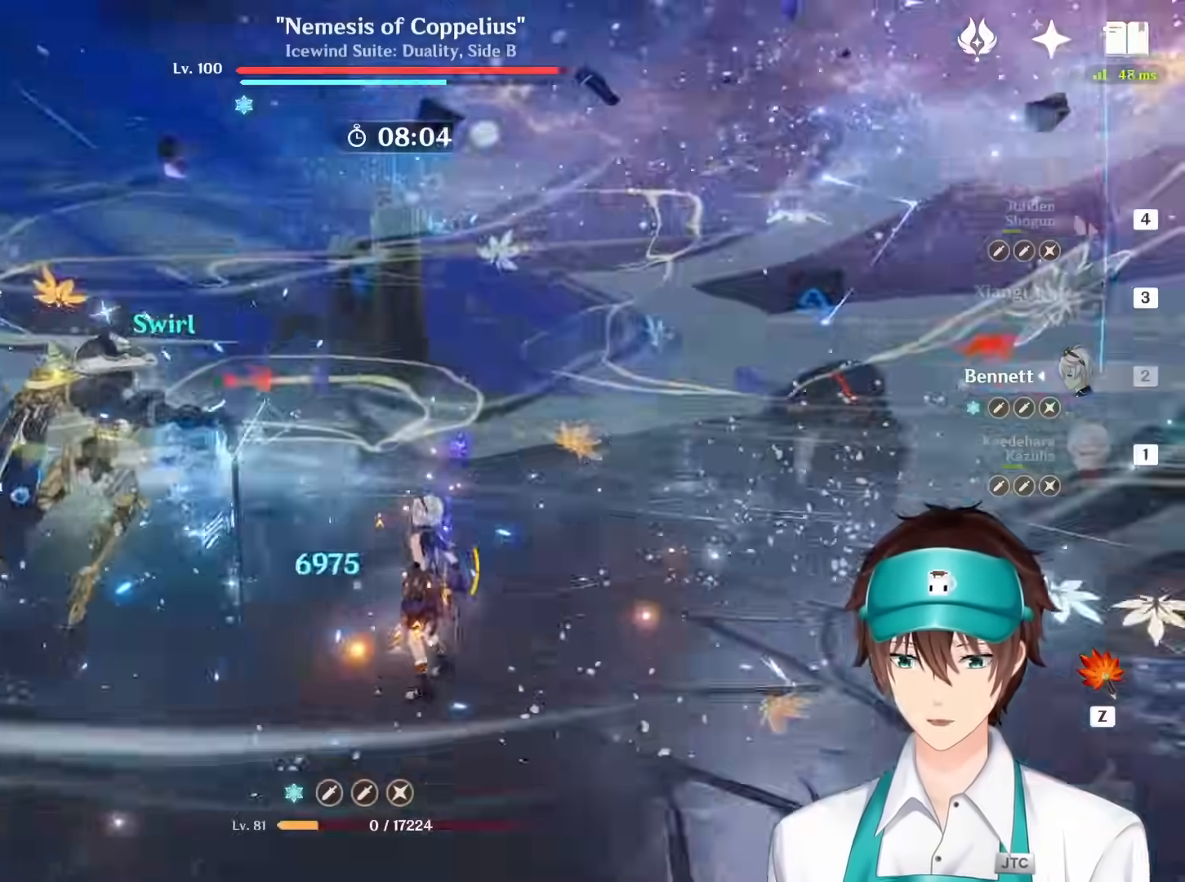
Gameplay with keyboard and mouse; each line is a JSON object with the keys and mouse buttons held at the frame after it. "events" lists presses ("down") and releases ("up") of "1", "2", "3", "4", "a", "ctrl", "d", "e", "q", "s", "shift", "space", "w", "mouse_left", "mouse_wheel", "mouse_right", "mouse_mb4" and "mouse_mb5" between this image and that frame as [ms after this image, input, new state], when the widget could be followed in between. "mouse_left", "mouse_wheel", "mouse_right", "mouse_mb4", "mouse_mb5" = the "left", "wheel", "right", "mb4", "mb5" buttons of the "mouse" list. No other keys are recorded. "wheel" means that the mouse wheel is clicked or scrolled. Mouse movement is not recorded. Not read: return.
{"keys": [], "mouse": [], "events": [[50, "s", "up"]]}
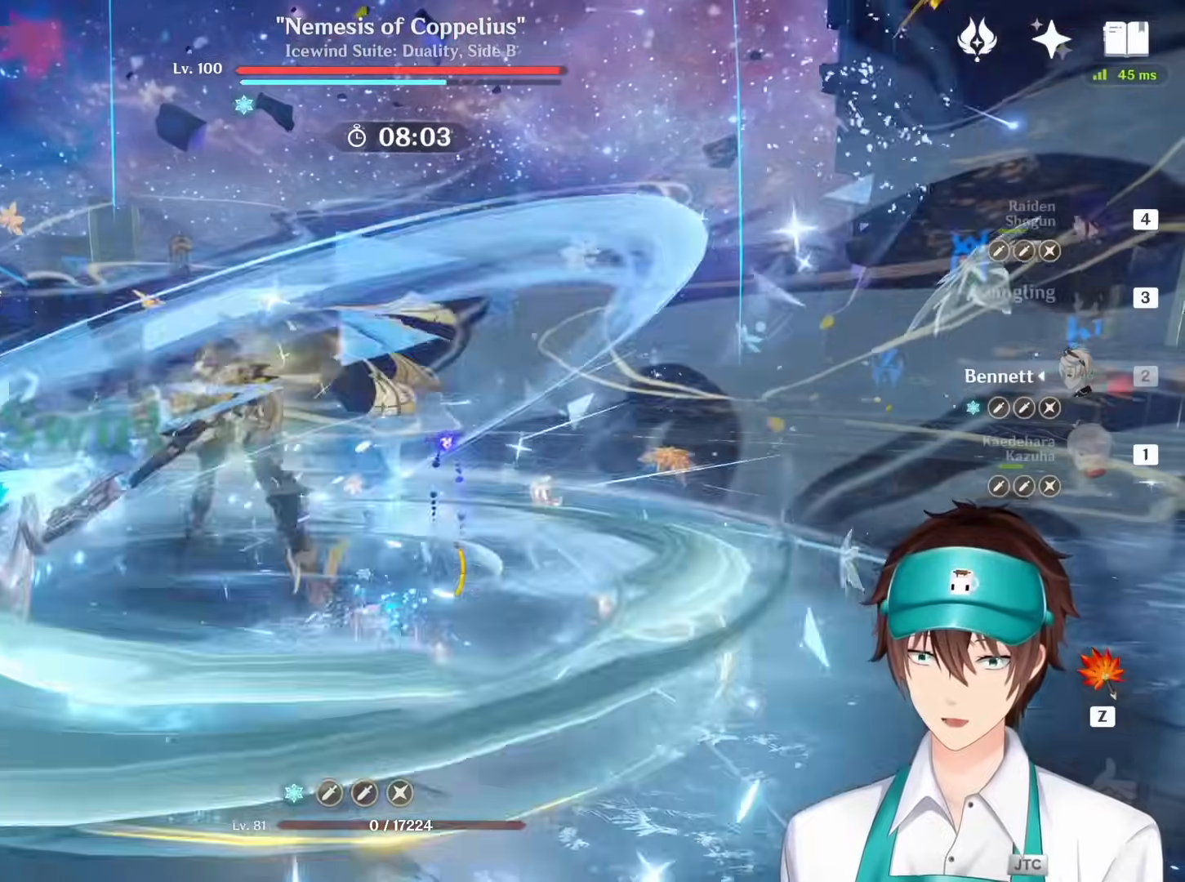
{"keys": [], "mouse": [], "events": []}
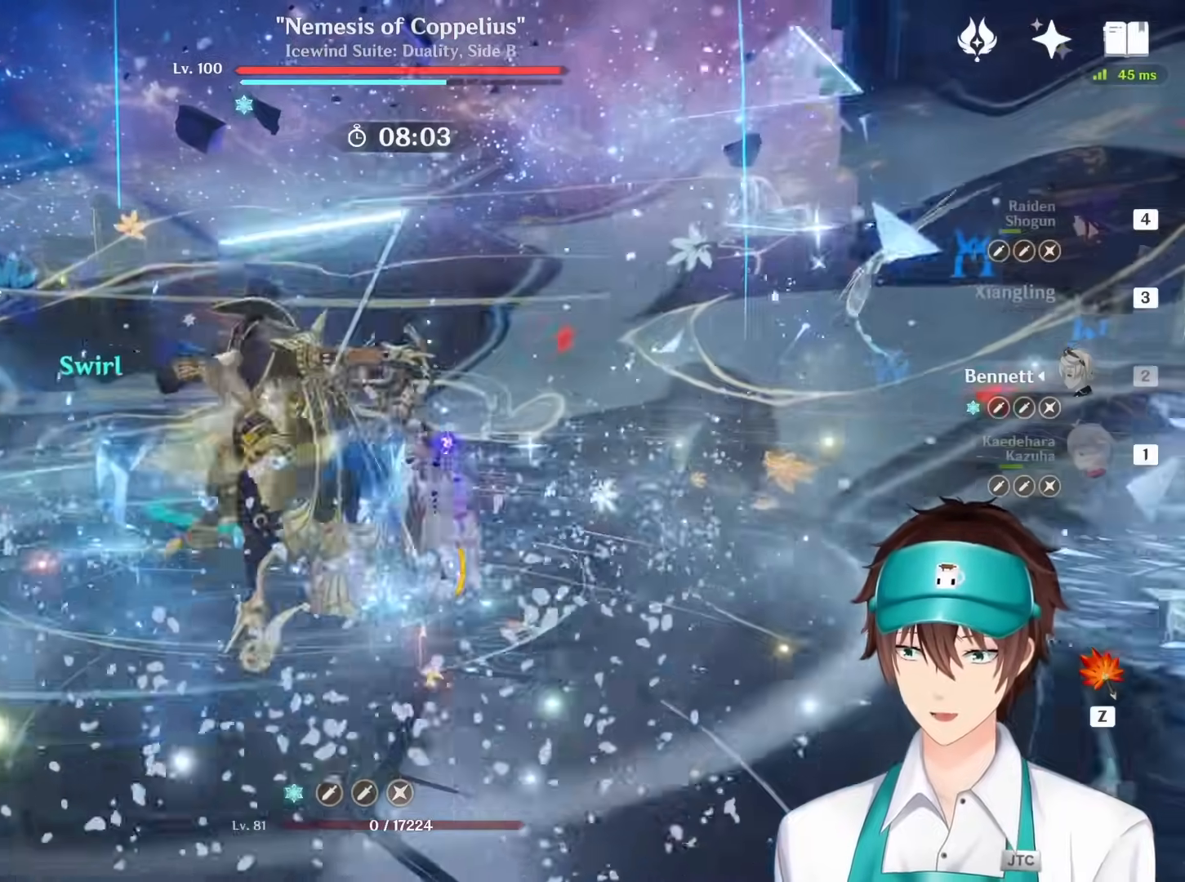
{"keys": [], "mouse": [], "events": [[367, "mouse_right", "down"], [467, "mouse_right", "up"]]}
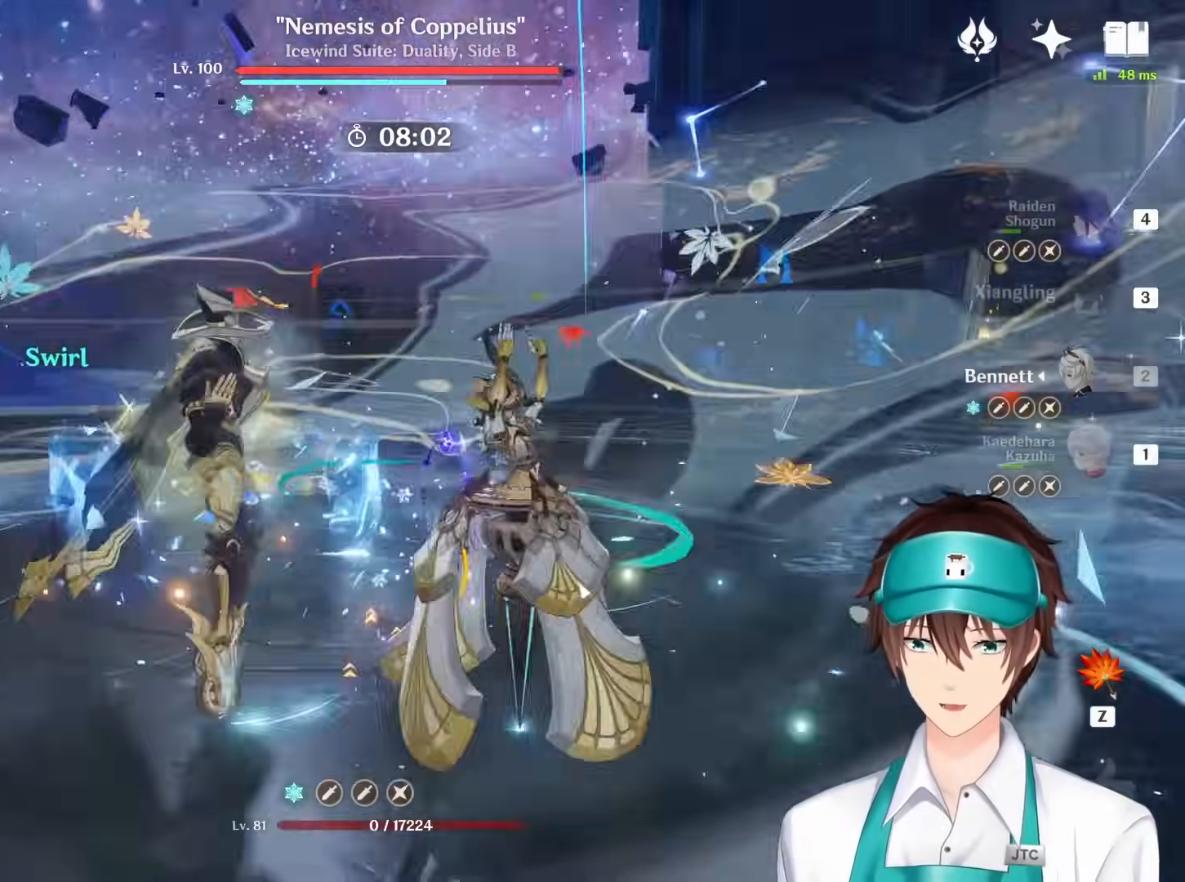
{"keys": [], "mouse": [], "events": [[50, "mouse_right", "down"], [150, "mouse_right", "up"], [233, "mouse_right", "down"], [333, "mouse_right", "up"], [400, "mouse_right", "down"], [500, "mouse_right", "up"]]}
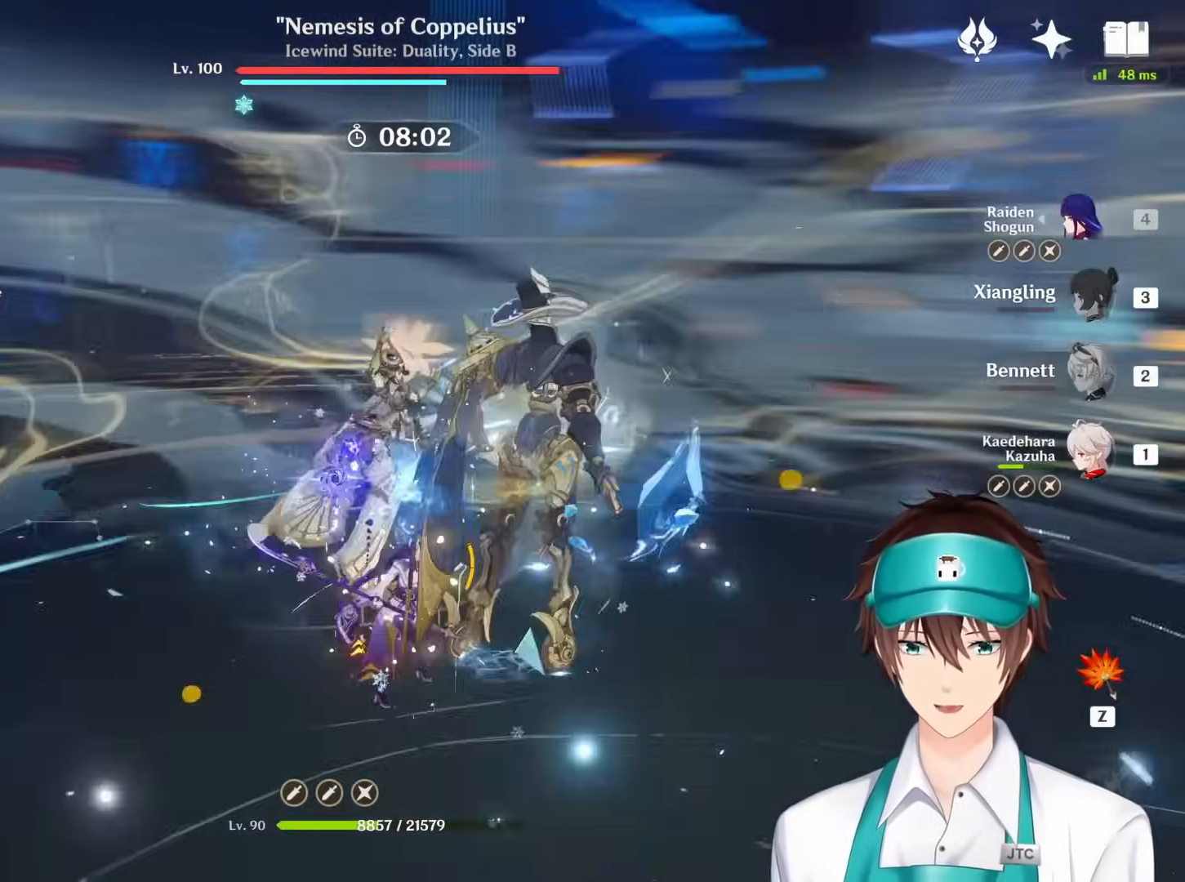
{"keys": ["s"], "mouse": ["right"], "events": [[83, "mouse_right", "down"], [183, "mouse_right", "up"], [183, "s", "down"], [250, "mouse_right", "down"], [350, "mouse_right", "up"], [450, "mouse_right", "down"]]}
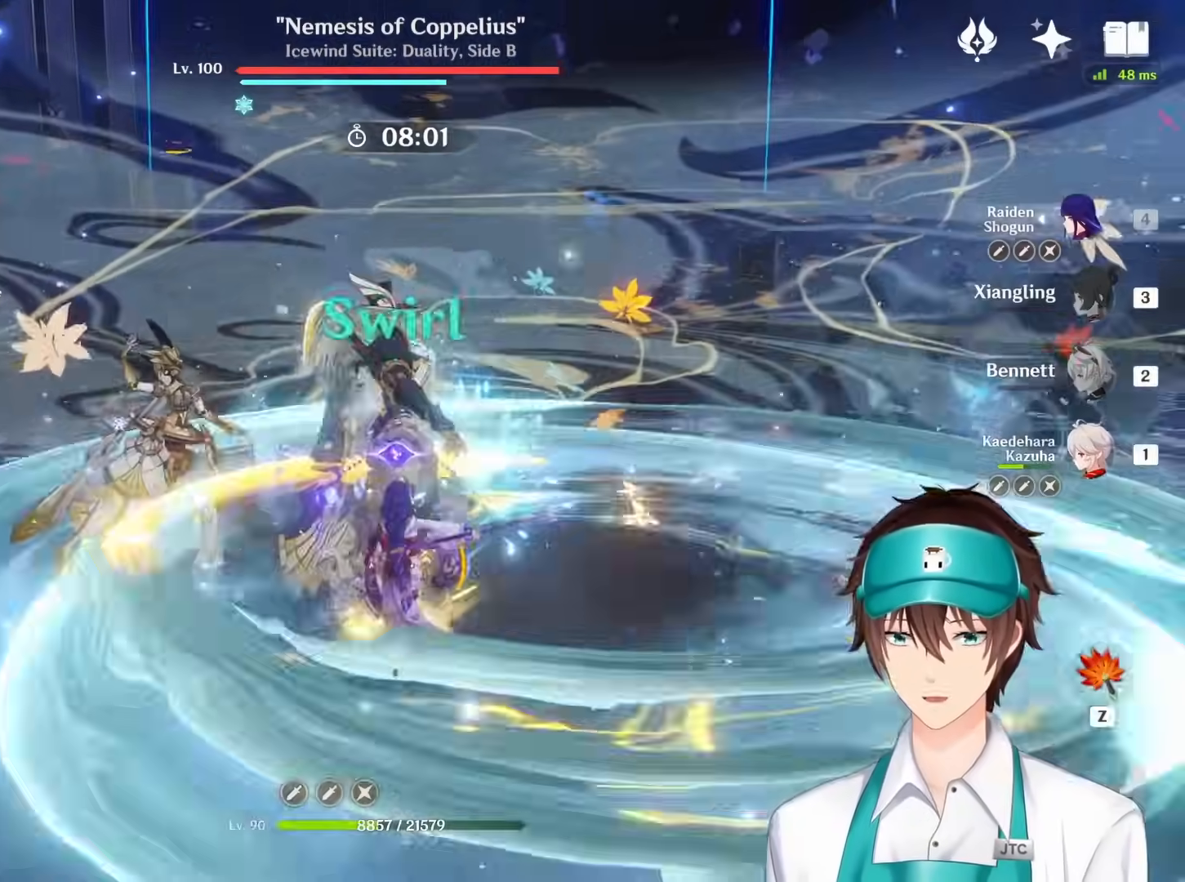
{"keys": ["q", "s"], "mouse": ["right"], "events": [[33, "mouse_right", "up"], [100, "mouse_right", "down"], [217, "mouse_right", "up"], [283, "mouse_right", "down"], [400, "mouse_right", "up"], [467, "mouse_right", "down"], [483, "q", "down"]]}
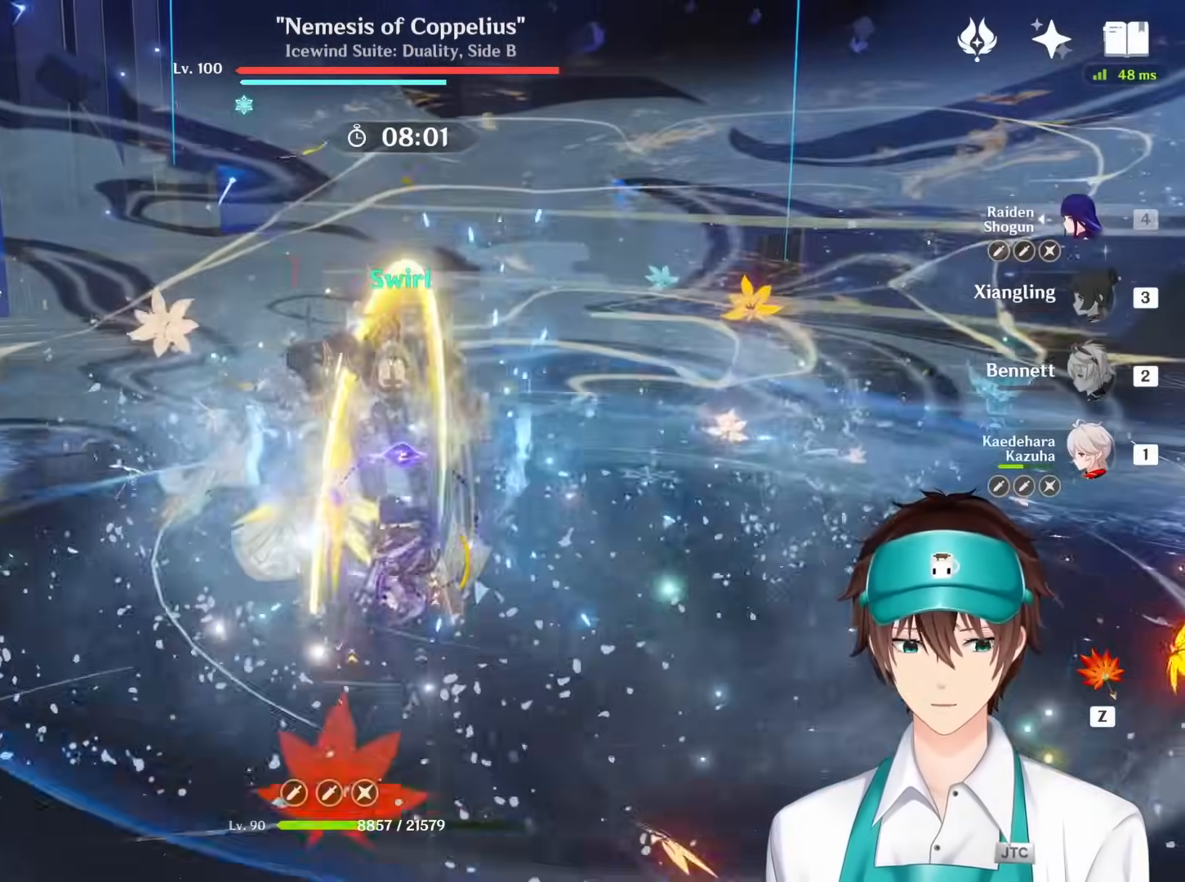
{"keys": ["s"], "mouse": [], "events": [[67, "mouse_right", "up"], [83, "q", "up"], [150, "mouse_right", "down"], [267, "mouse_right", "up"], [350, "mouse_right", "down"], [467, "mouse_right", "up"]]}
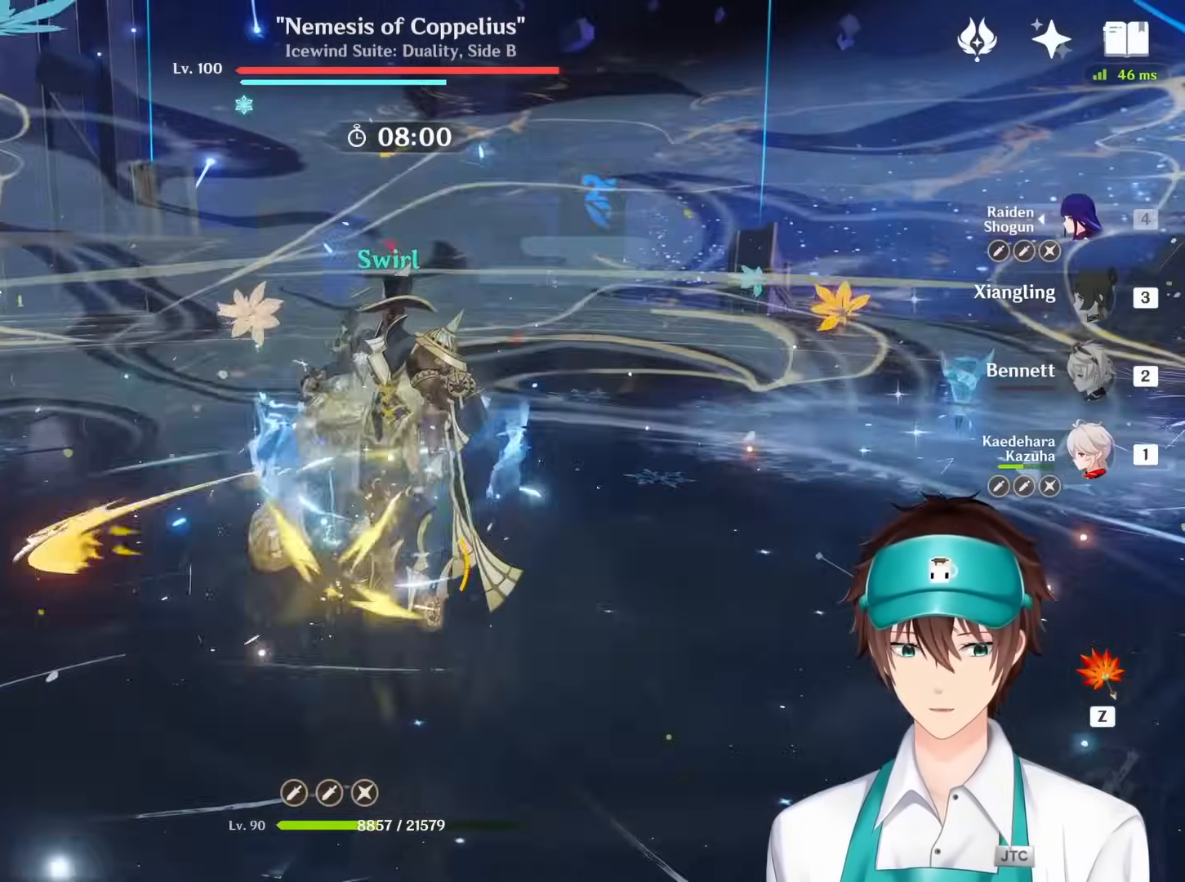
{"keys": ["s"], "mouse": ["right"], "events": [[33, "mouse_right", "down"], [150, "mouse_right", "up"], [183, "1", "down"], [250, "mouse_right", "down"], [283, "1", "up"], [350, "mouse_right", "up"], [467, "mouse_right", "down"]]}
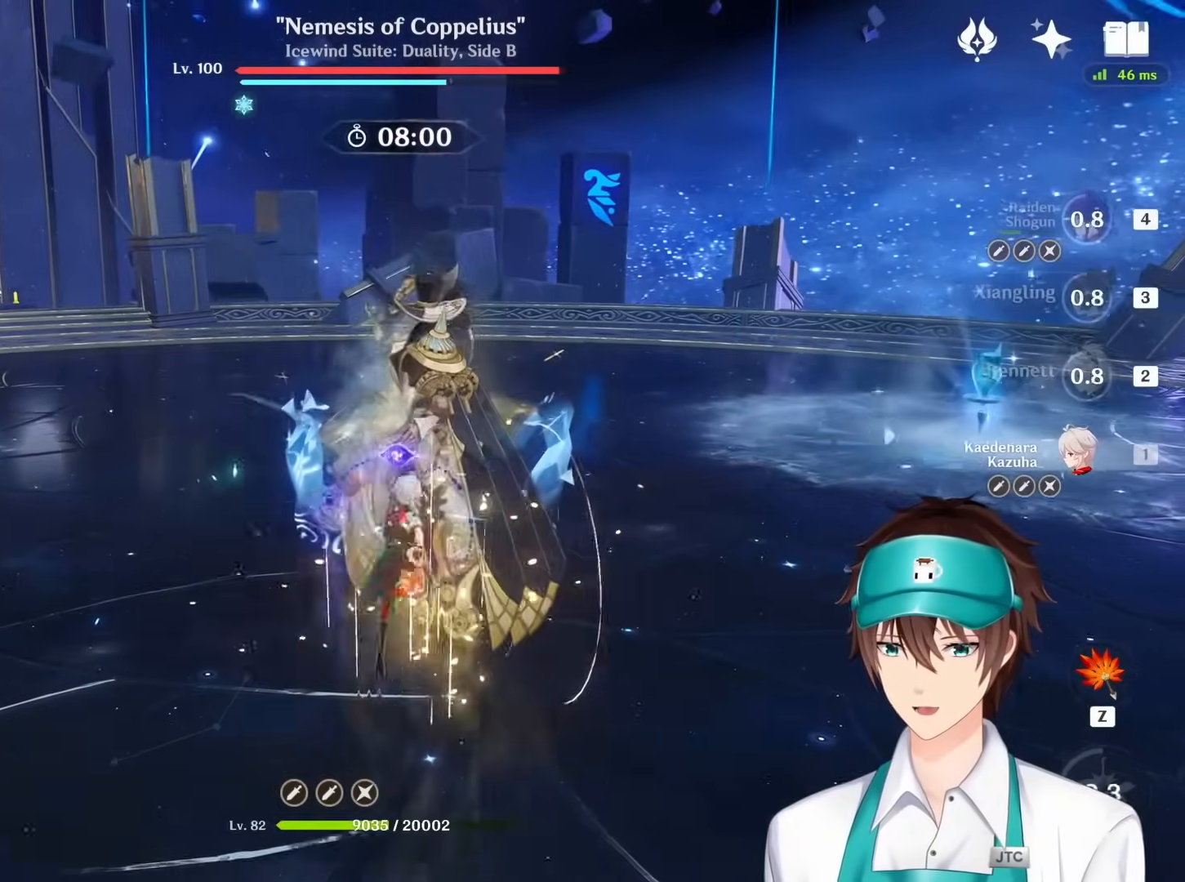
{"keys": ["s"], "mouse": [], "events": [[67, "mouse_right", "up"], [83, "q", "down"], [167, "mouse_right", "down"], [167, "q", "up"], [183, "s", "up"], [217, "s", "down"], [250, "q", "down"], [267, "mouse_right", "up"], [350, "mouse_right", "down"], [350, "q", "up"], [483, "mouse_right", "up"]]}
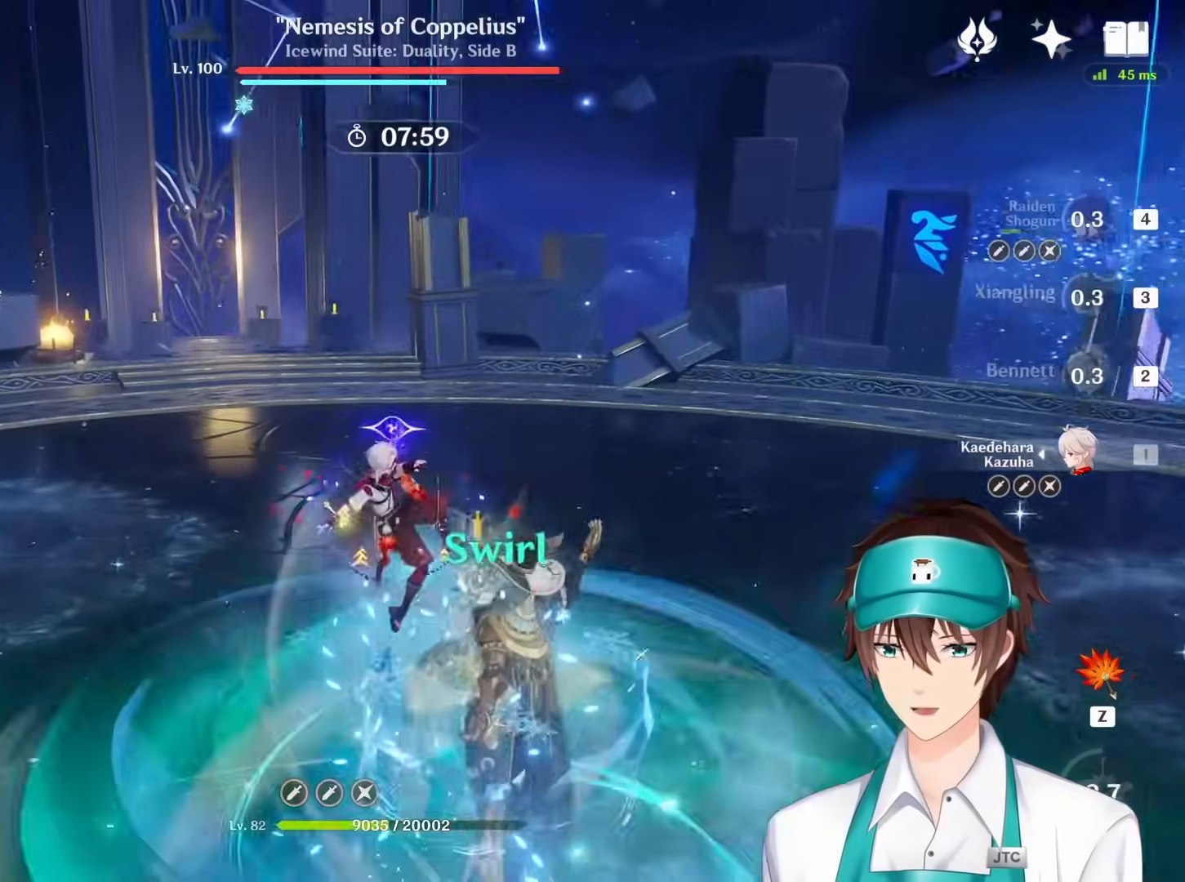
{"keys": ["s"], "mouse": [], "events": [[33, "mouse_right", "down"], [133, "mouse_right", "up"], [217, "mouse_right", "down"], [317, "mouse_right", "up"], [400, "mouse_right", "down"], [500, "mouse_right", "up"]]}
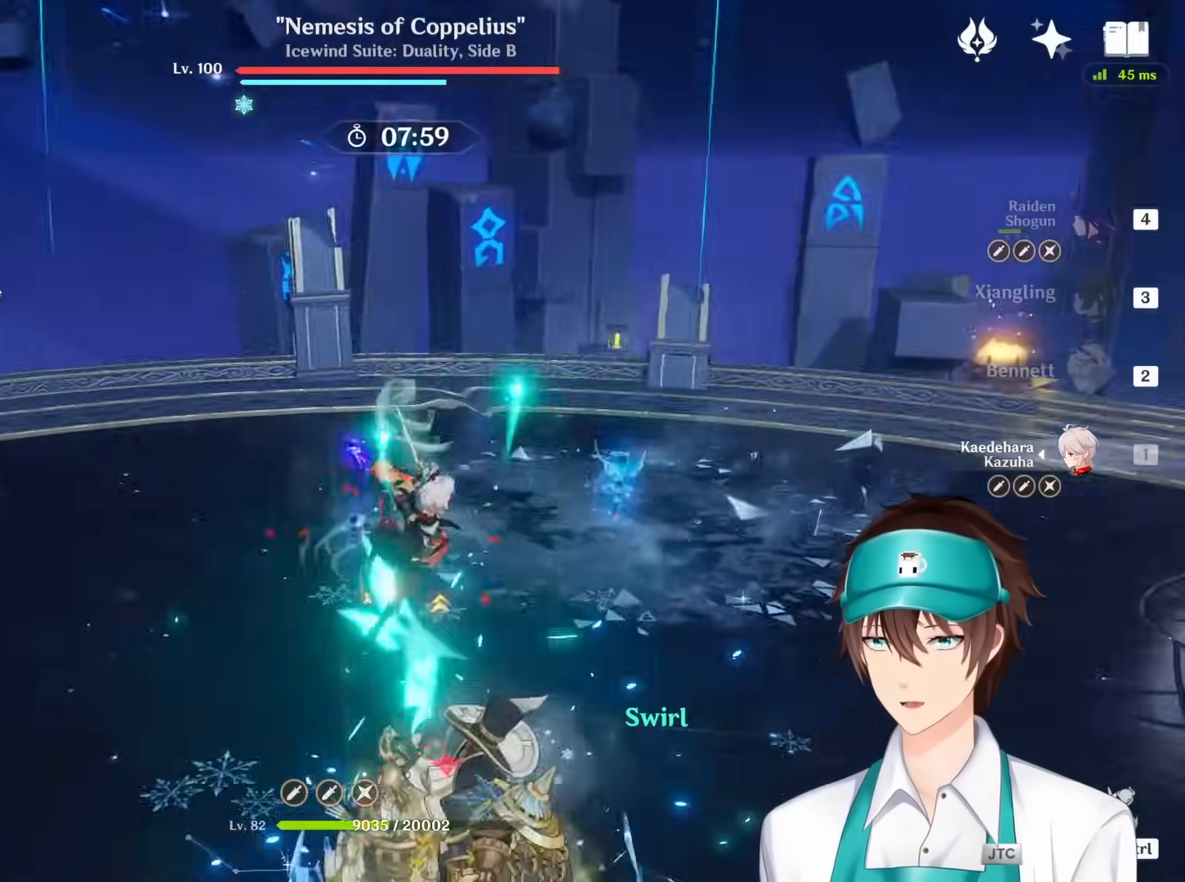
{"keys": ["s"], "mouse": ["right"], "events": [[67, "mouse_right", "down"], [183, "mouse_right", "up"], [267, "mouse_right", "down"], [350, "mouse_right", "up"], [433, "mouse_right", "down"]]}
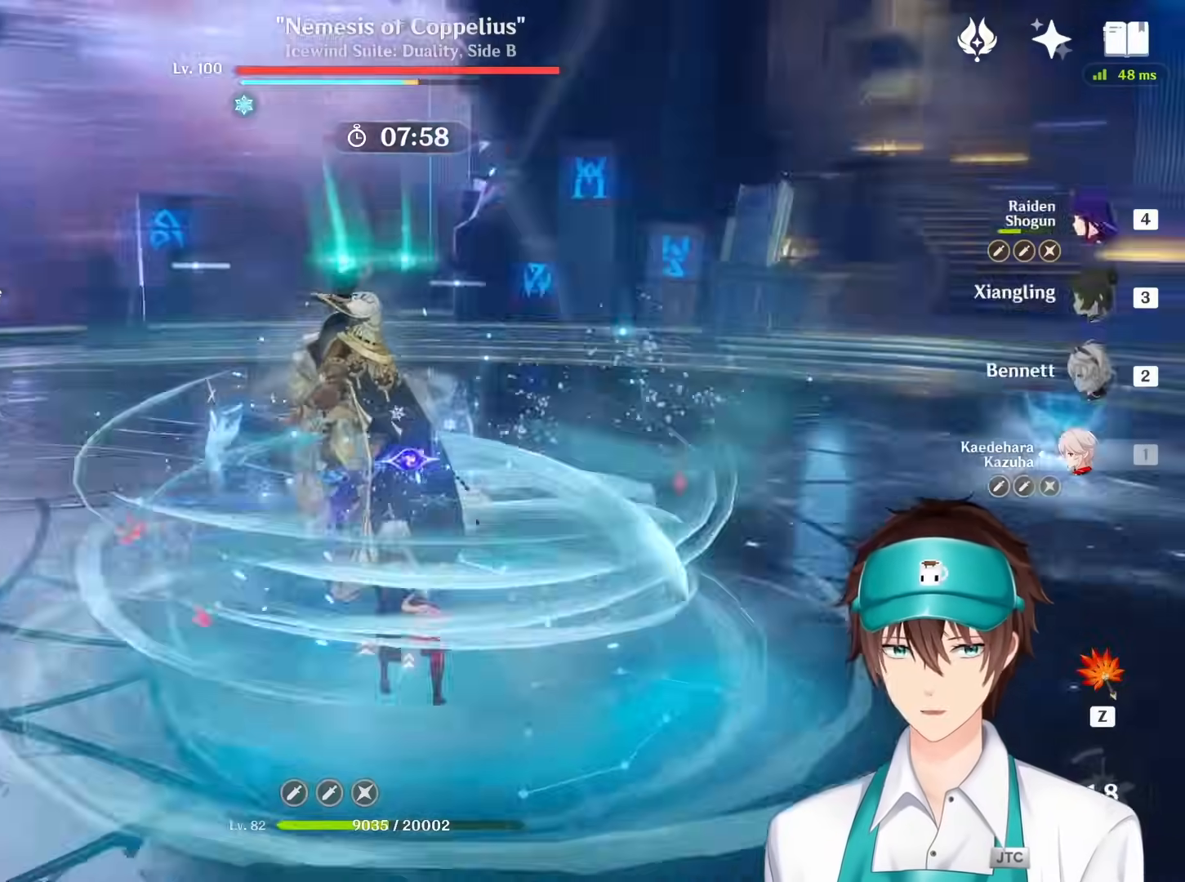
{"keys": ["s"], "mouse": ["right"], "events": [[33, "mouse_right", "up"], [117, "mouse_right", "down"], [200, "mouse_right", "up"], [300, "mouse_right", "down"], [417, "mouse_right", "up"], [500, "mouse_right", "down"]]}
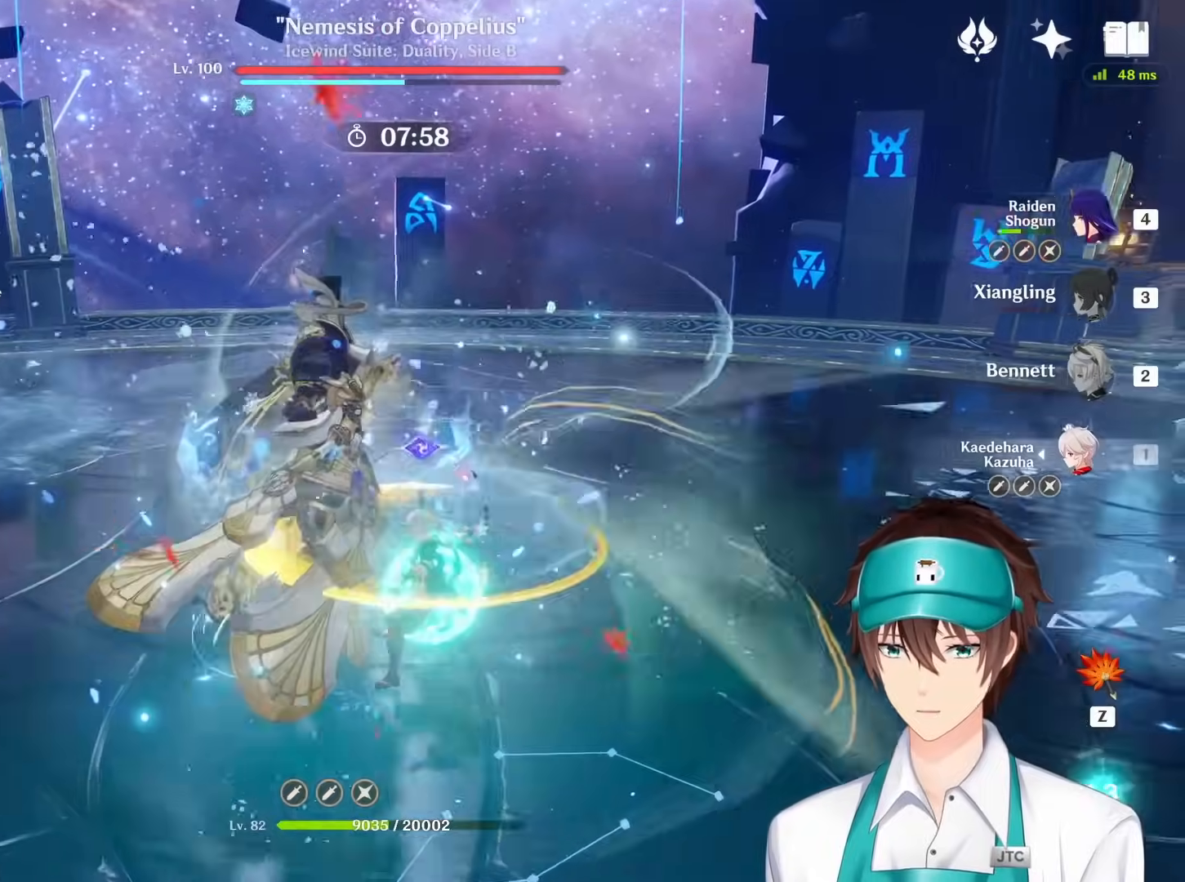
{"keys": ["s"], "mouse": [], "events": [[100, "mouse_right", "up"], [183, "mouse_right", "down"], [317, "mouse_right", "up"], [383, "4", "down"], [400, "mouse_right", "down"], [483, "4", "up"], [500, "mouse_right", "up"]]}
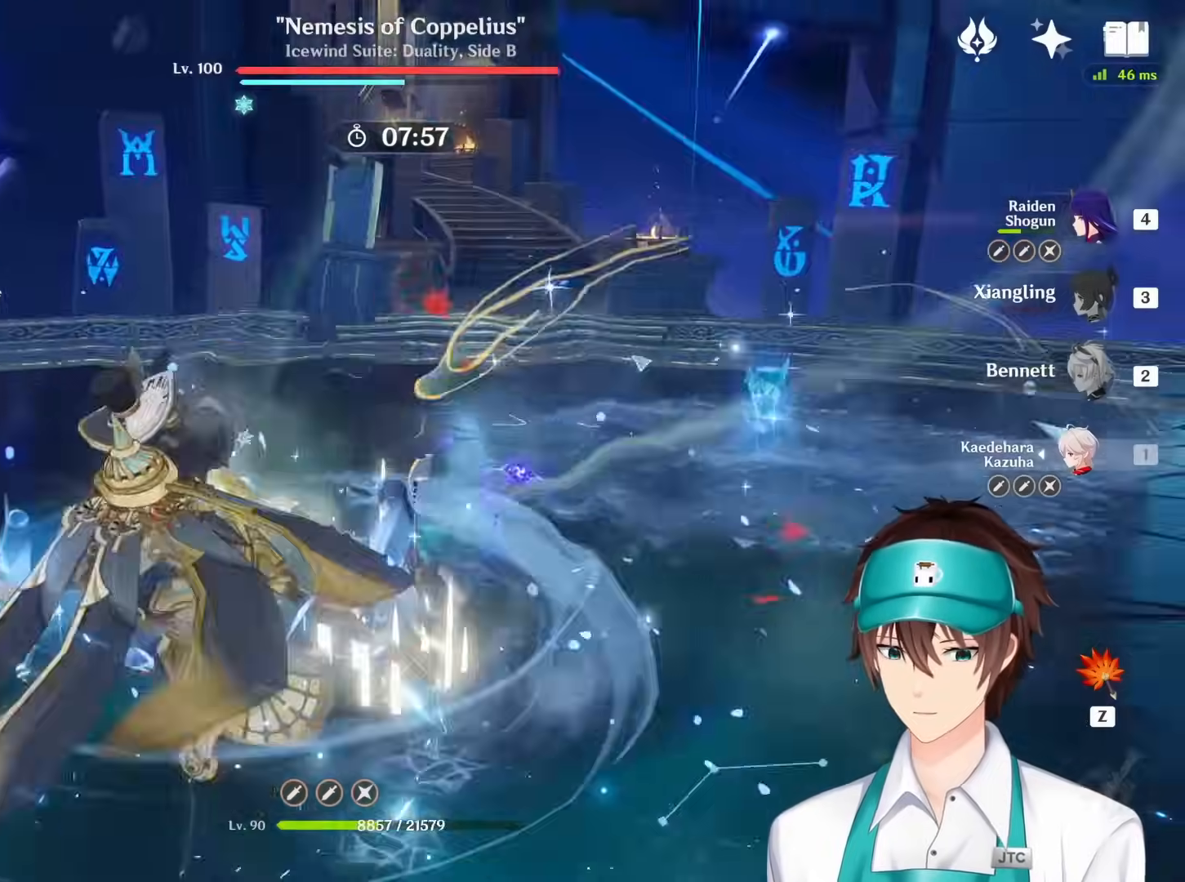
{"keys": ["q", "s"], "mouse": ["right"], "events": [[100, "mouse_right", "down"], [217, "mouse_right", "up"], [267, "mouse_right", "down"], [283, "q", "down"], [383, "mouse_right", "up"], [383, "q", "up"], [450, "mouse_right", "down"], [467, "q", "down"]]}
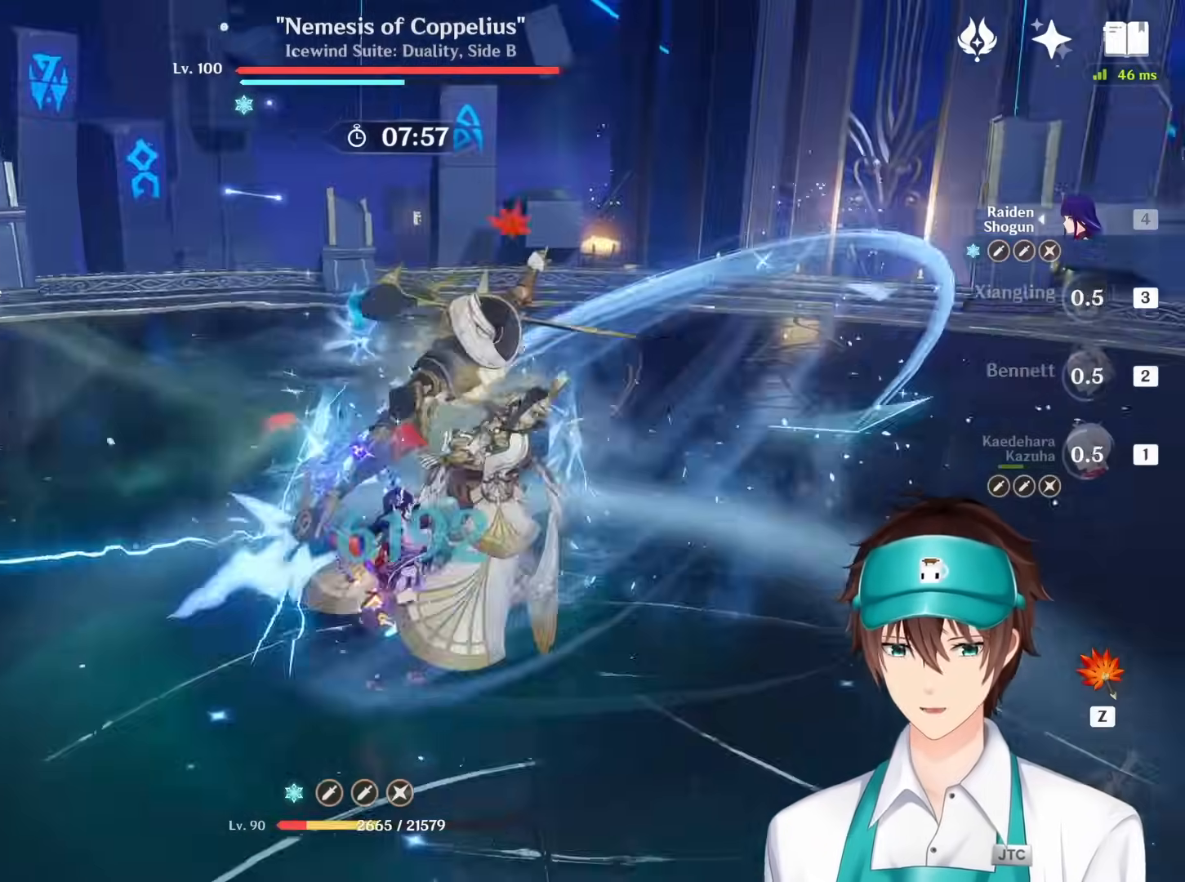
{"keys": [], "mouse": [], "events": [[33, "mouse_right", "up"], [33, "q", "up"], [33, "s", "up"], [83, "mouse_right", "down"], [150, "mouse_right", "up"]]}
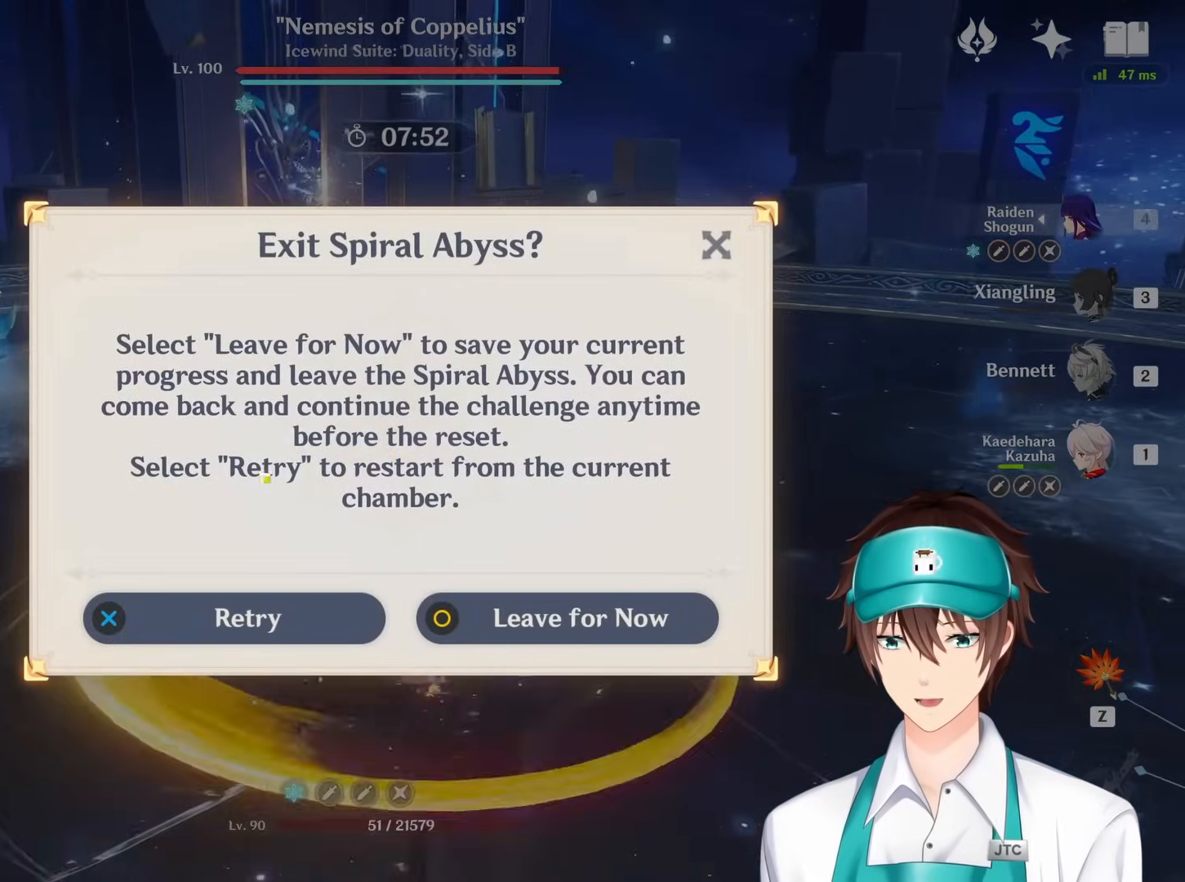
{"keys": [], "mouse": ["right"], "events": [[500, "mouse_right", "down"]]}
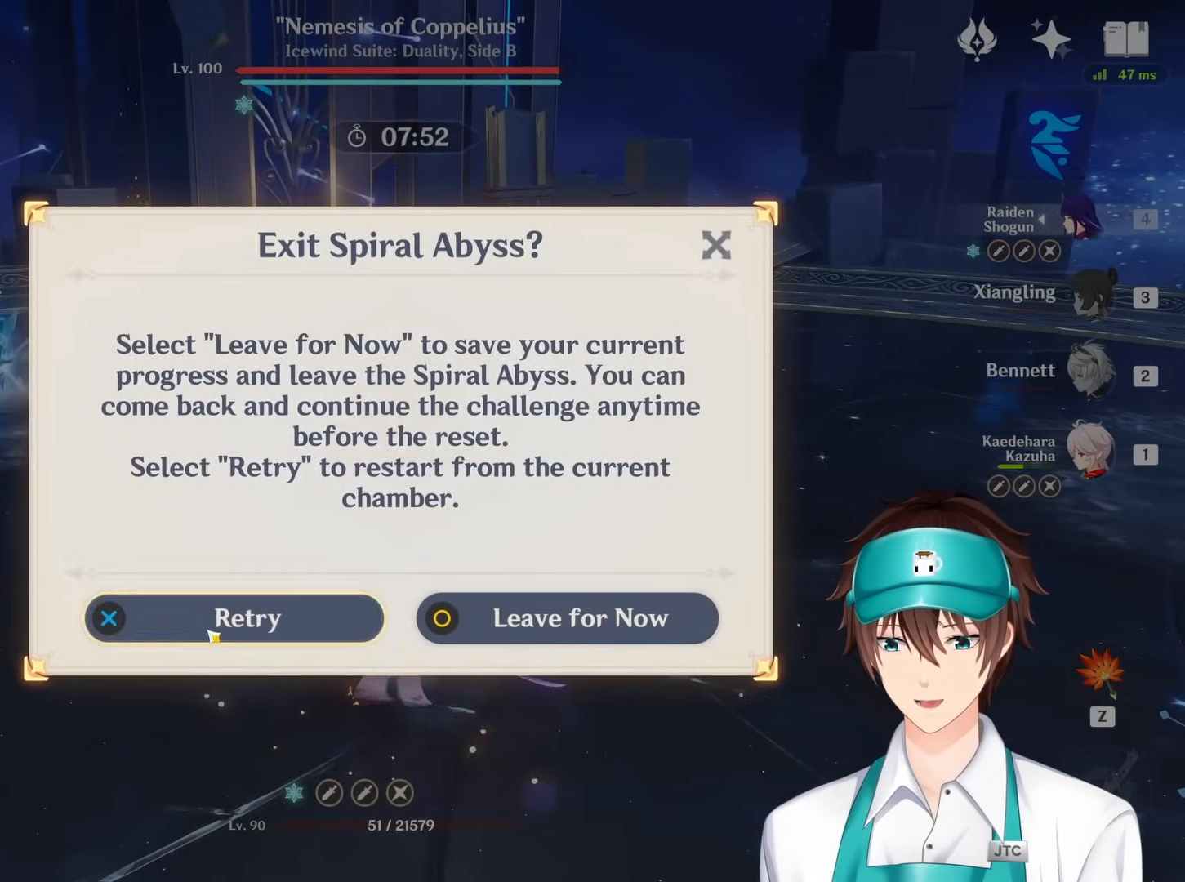
{"keys": [], "mouse": [], "events": [[133, "mouse_right", "up"]]}
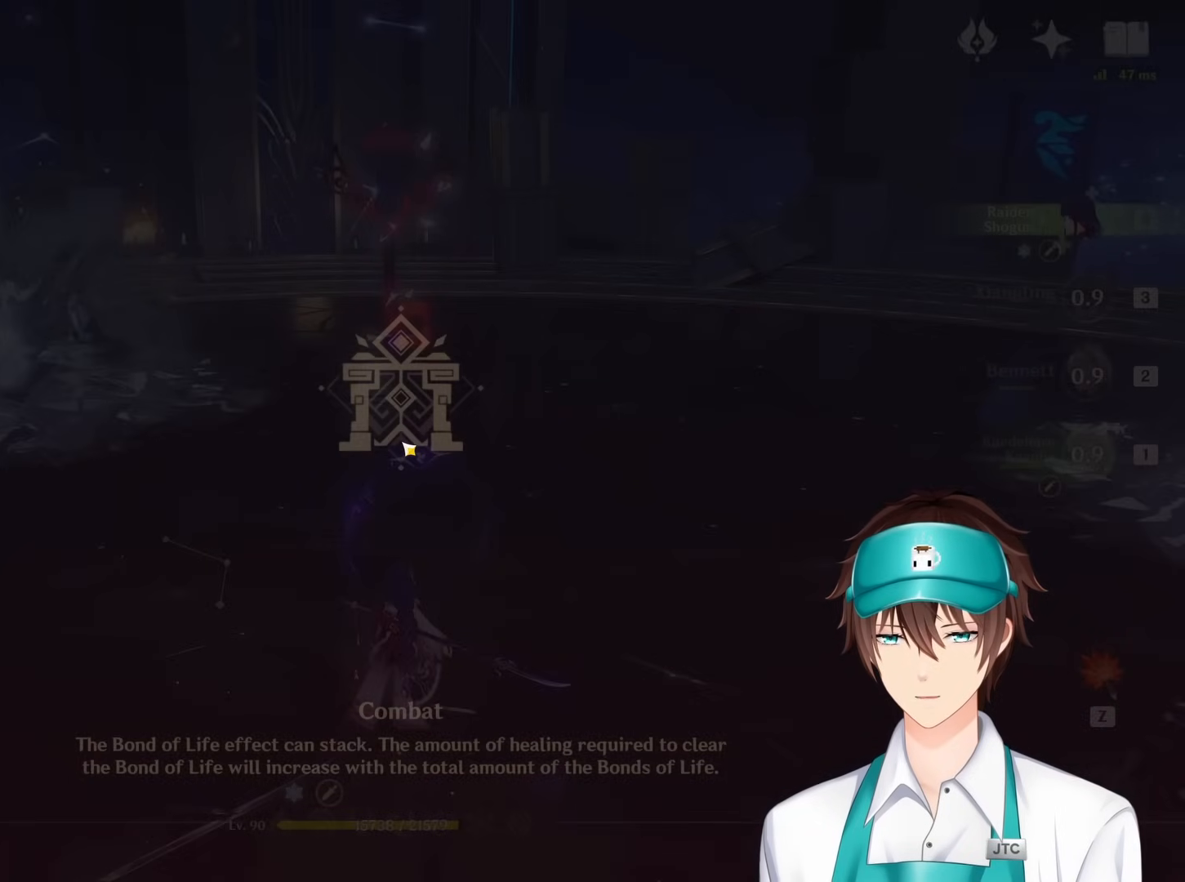
{"keys": [], "mouse": [], "events": []}
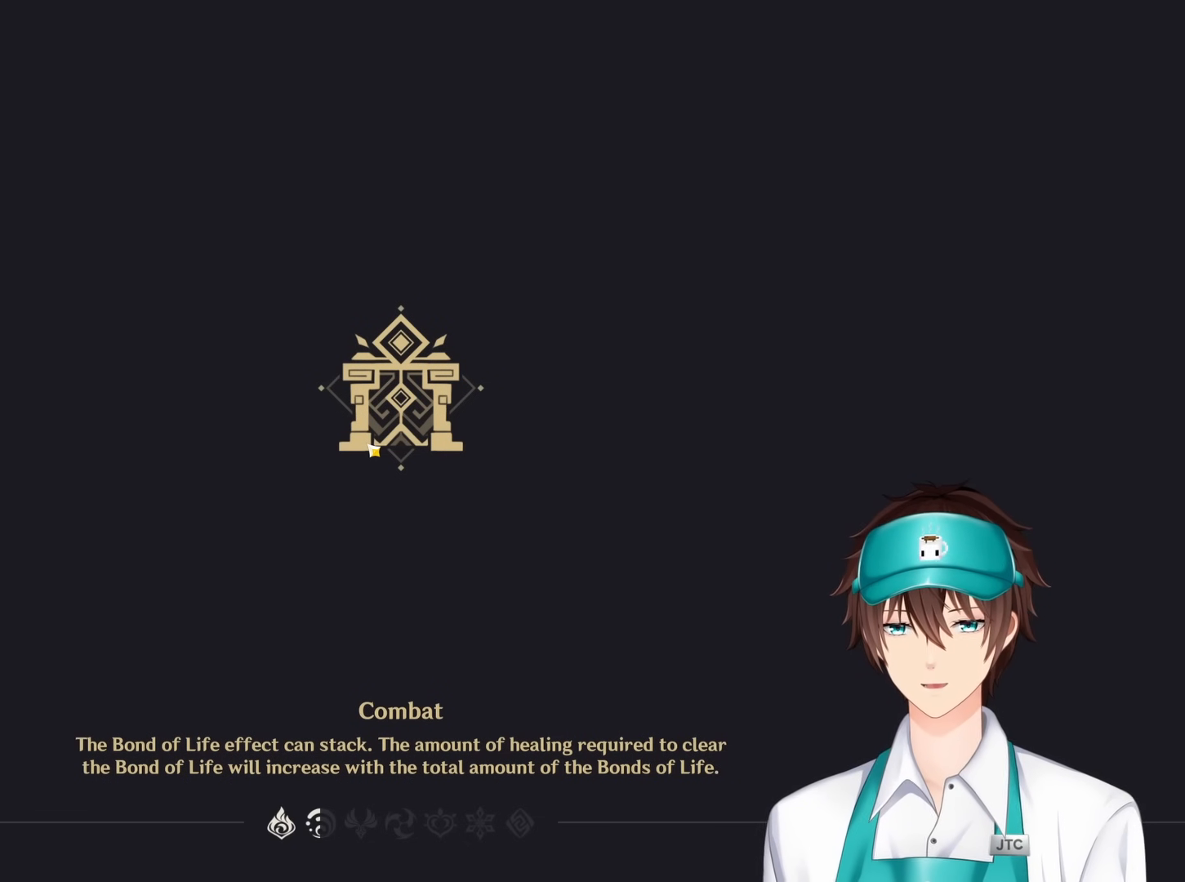
{"keys": [], "mouse": [], "events": [[33, "s", "down"], [417, "s", "up"]]}
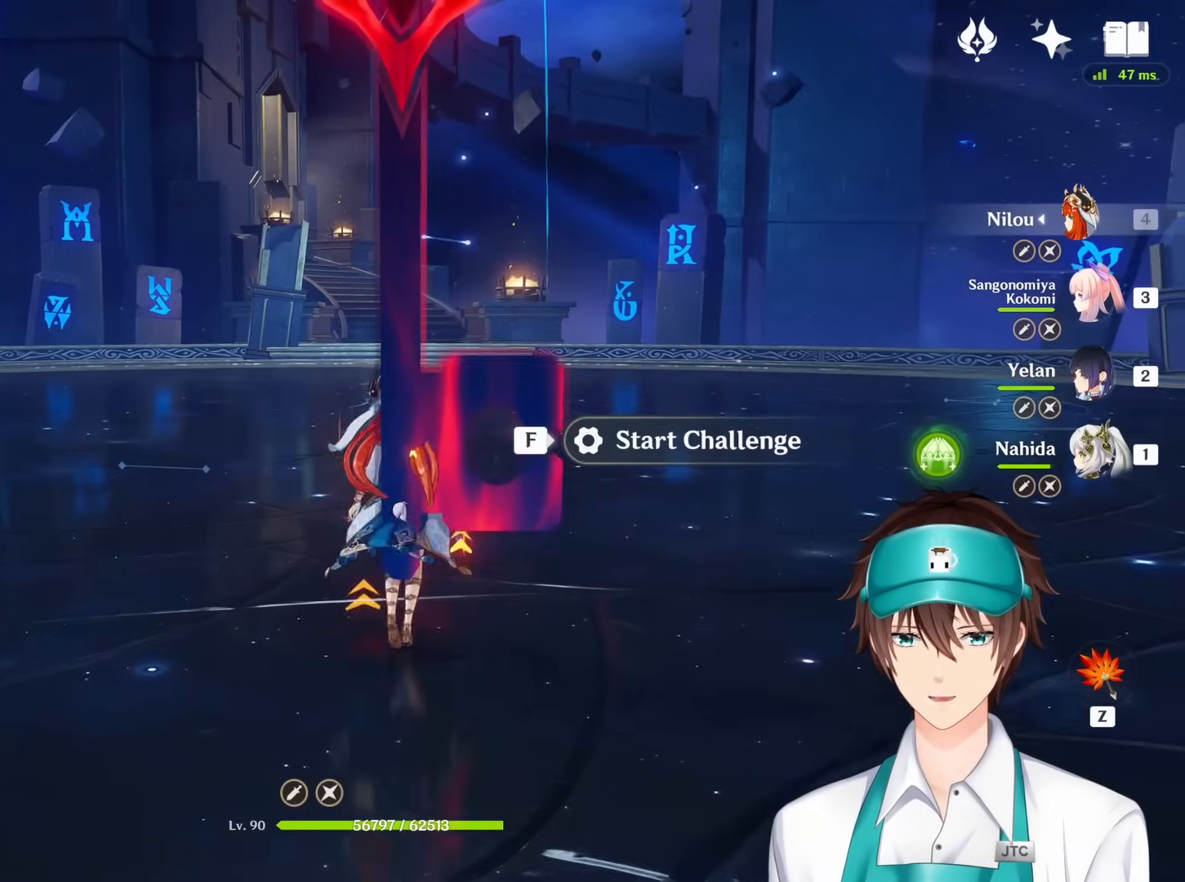
{"keys": [], "mouse": [], "events": []}
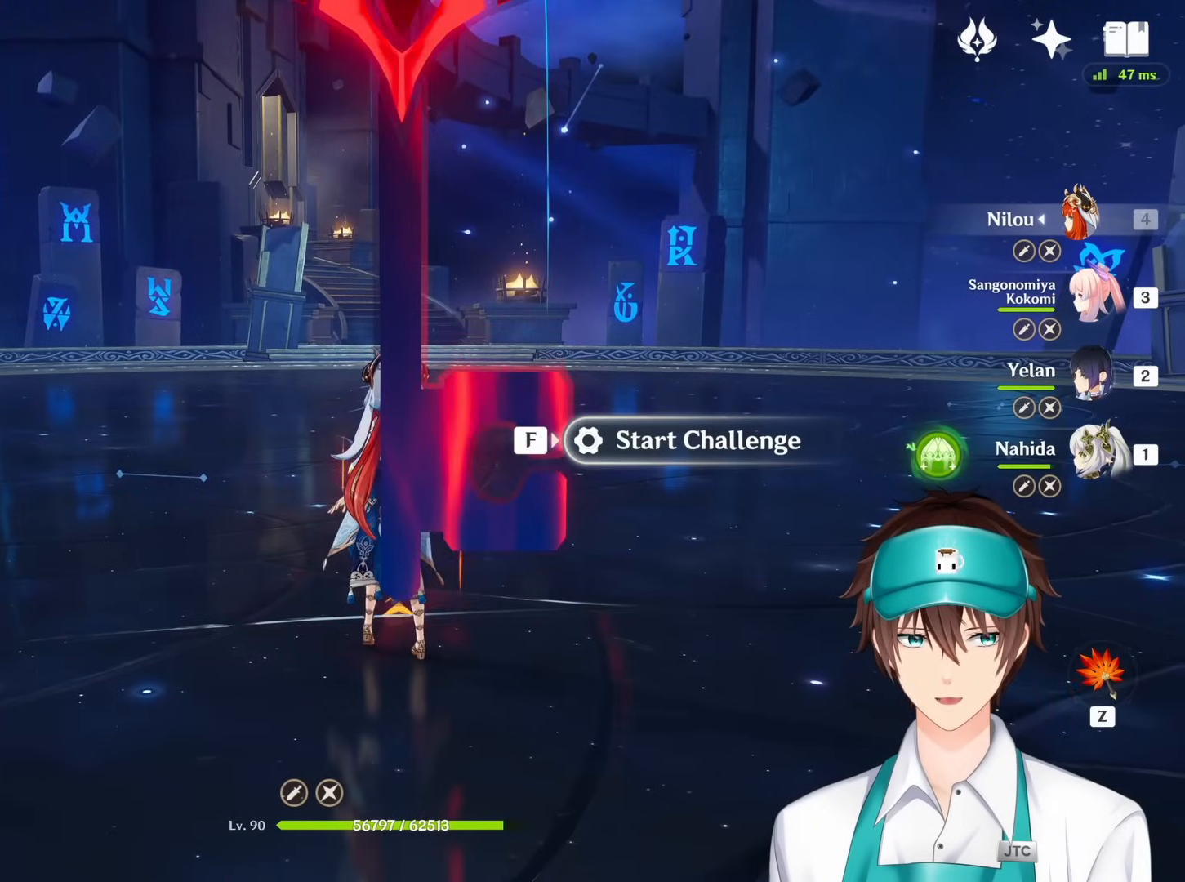
{"keys": ["s"], "mouse": [], "events": [[267, "s", "down"]]}
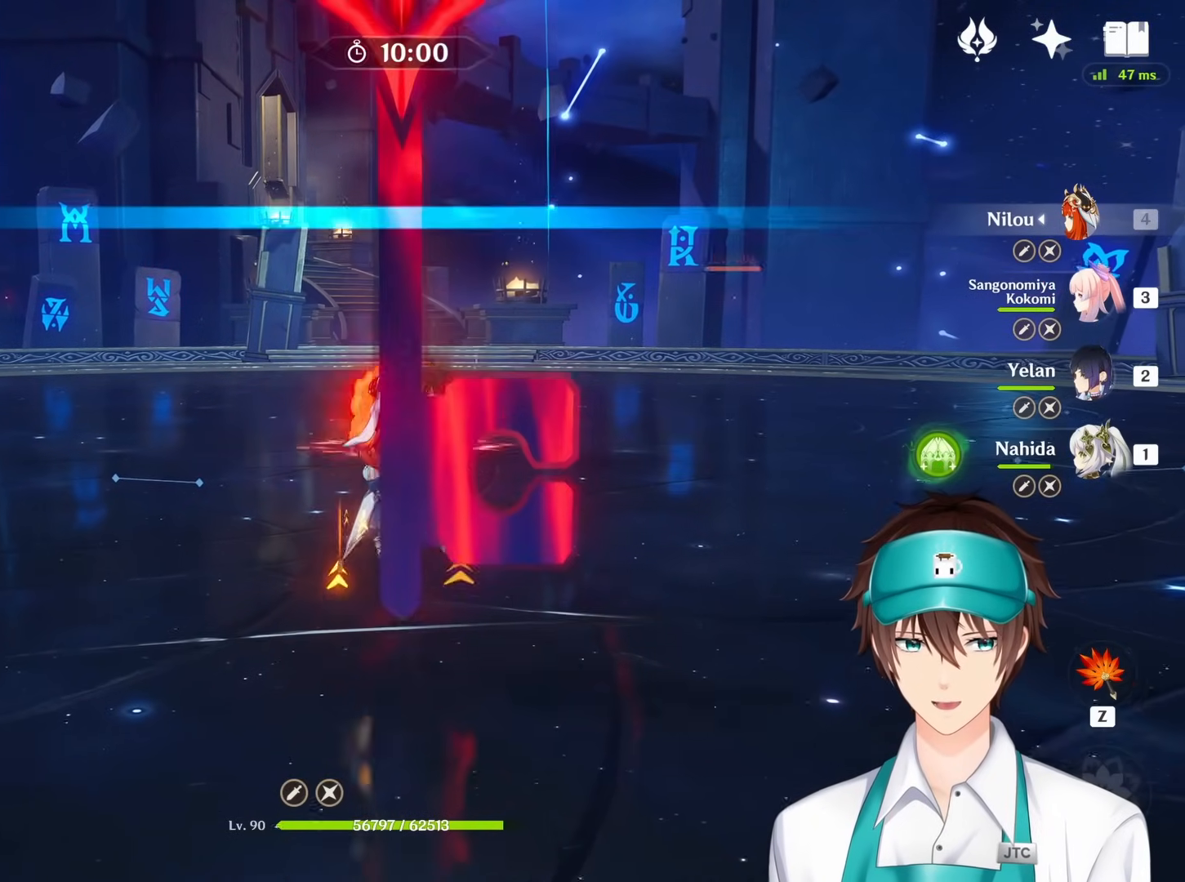
{"keys": ["s"], "mouse": [], "events": [[150, "1", "down"], [167, "1", "up"]]}
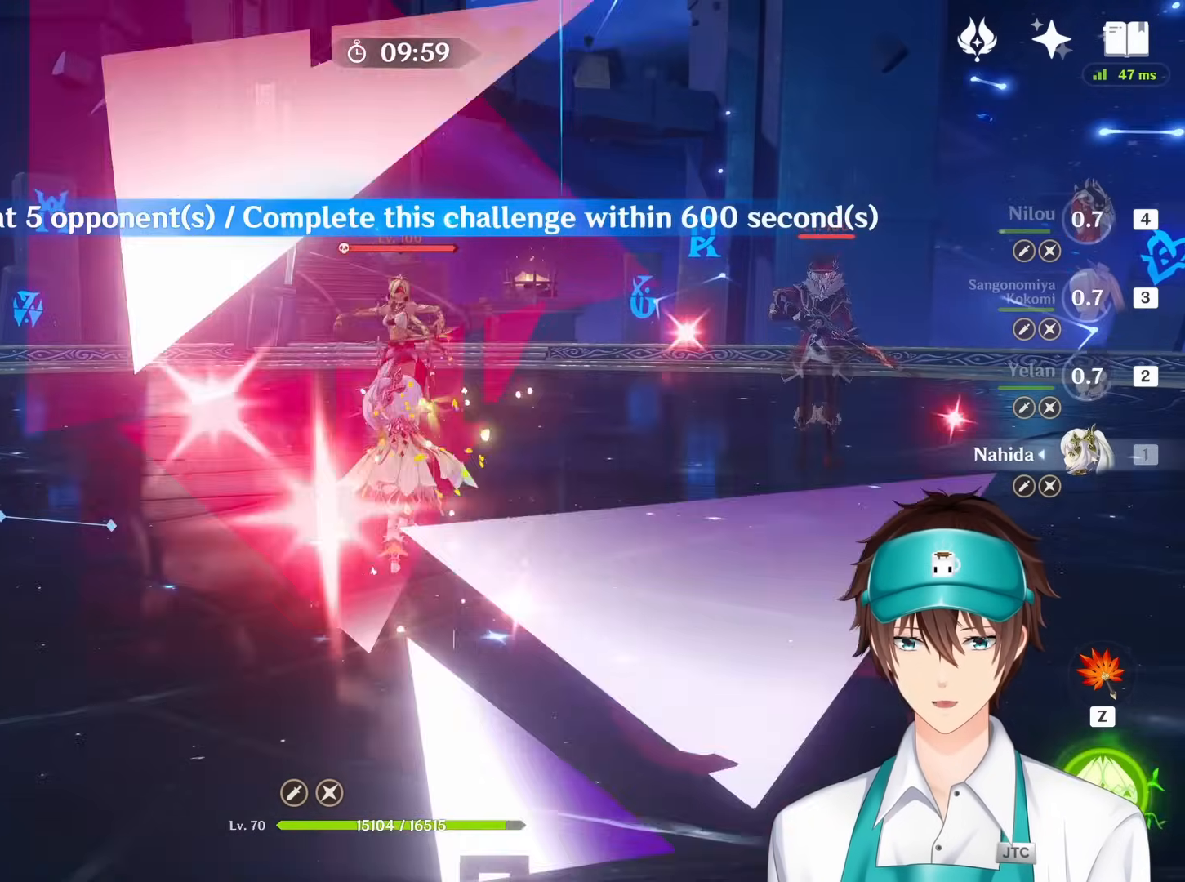
{"keys": ["q", "s"], "mouse": [], "events": [[67, "q", "down"]]}
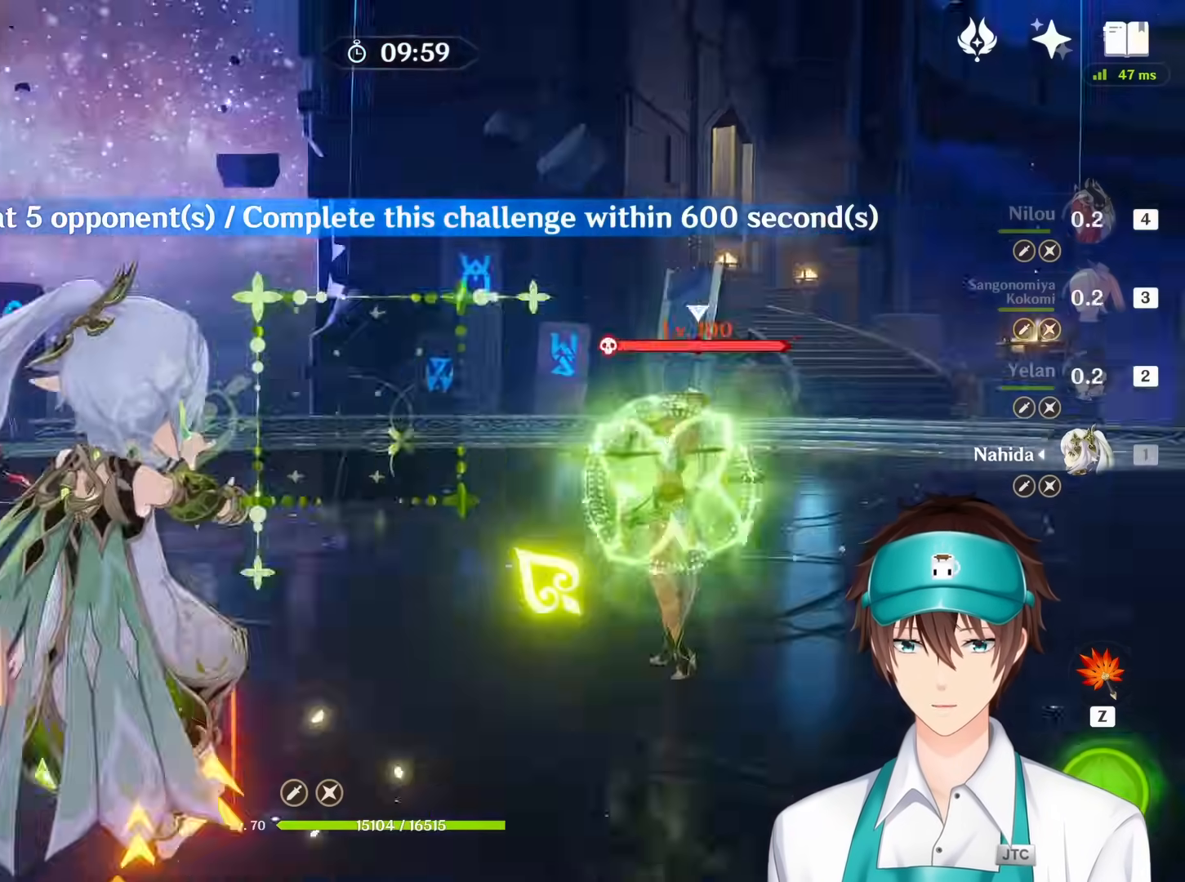
{"keys": ["q", "s"], "mouse": [], "events": []}
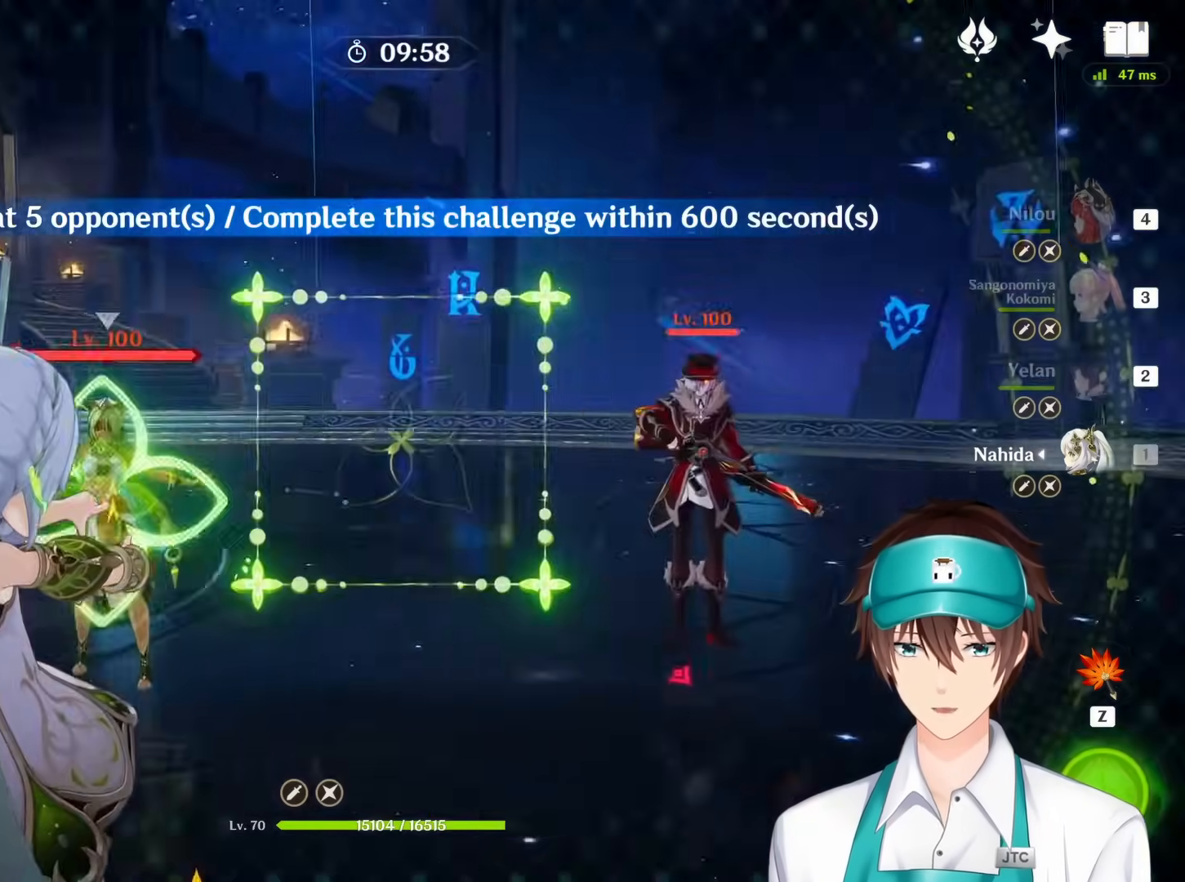
{"keys": ["s"], "mouse": [], "events": [[33, "q", "up"]]}
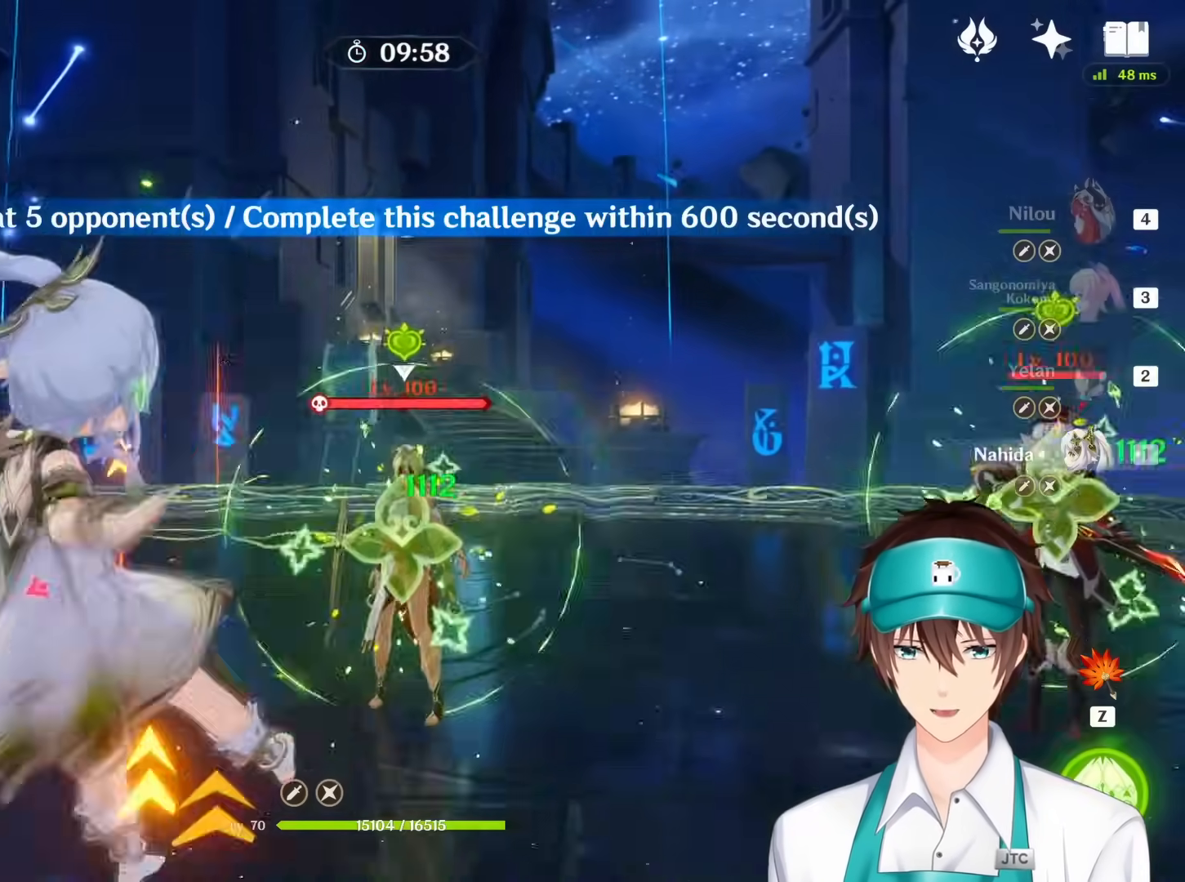
{"keys": ["s"], "mouse": [], "events": []}
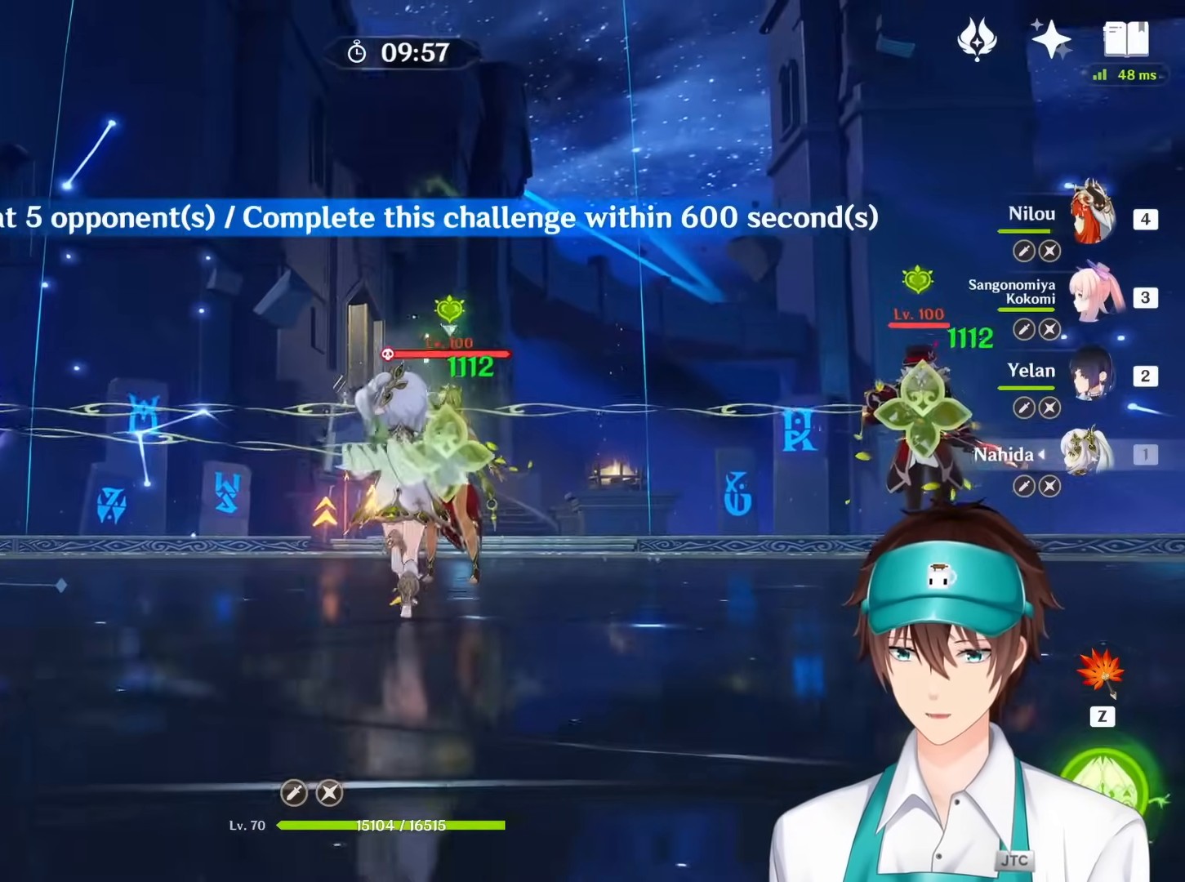
{"keys": ["s"], "mouse": [], "events": [[283, "e", "down"], [400, "e", "up"]]}
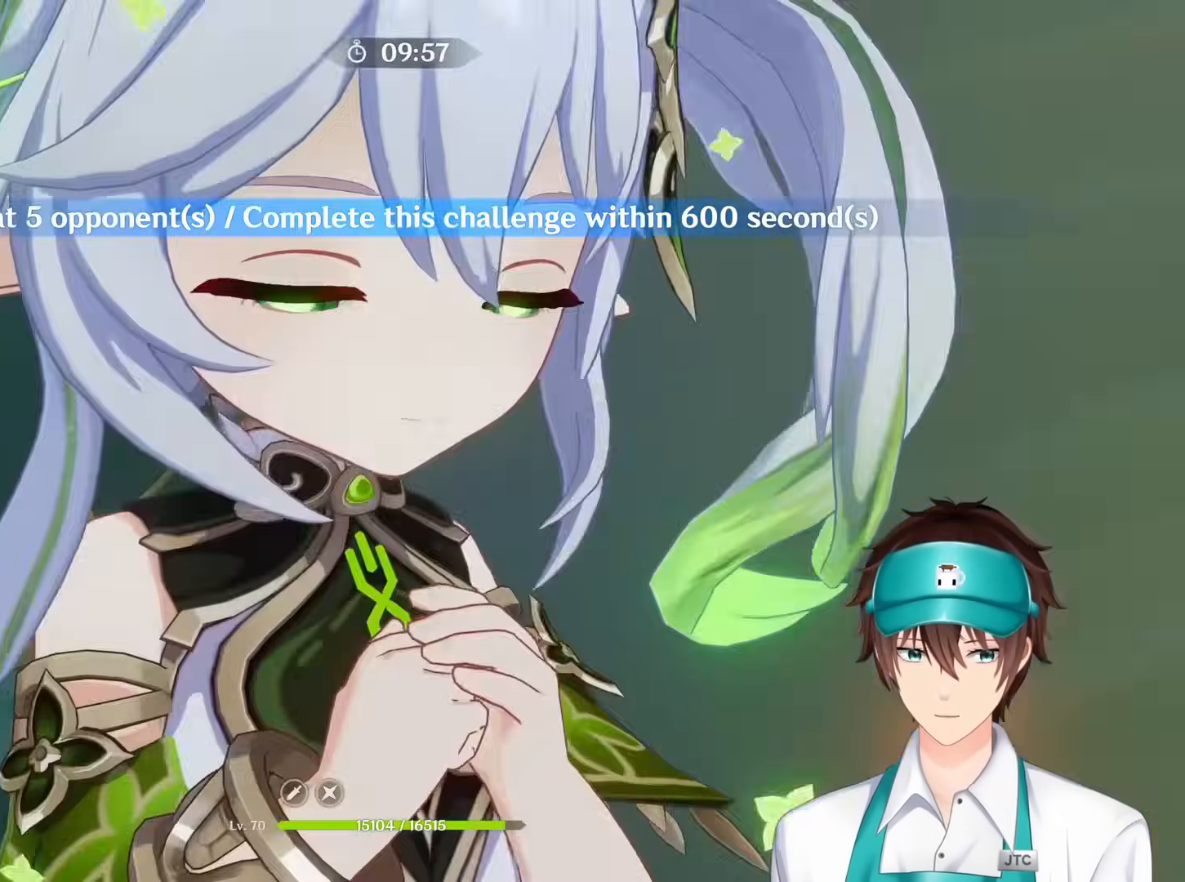
{"keys": [], "mouse": ["right"]}
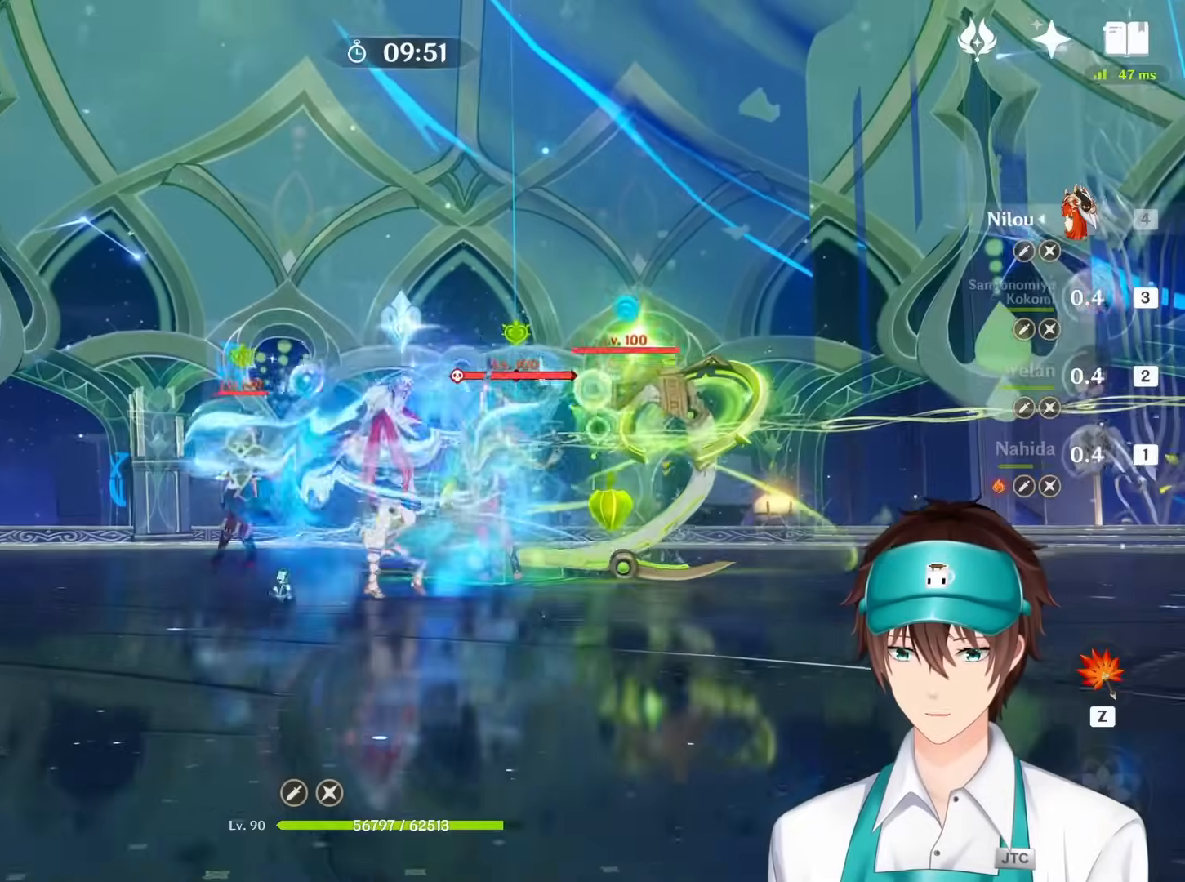
{"keys": [], "mouse": ["right"], "events": [[67, "mouse_right", "up"], [133, "mouse_right", "down"], [233, "mouse_right", "up"], [317, "mouse_right", "down"], [417, "mouse_right", "up"], [483, "mouse_right", "down"]]}
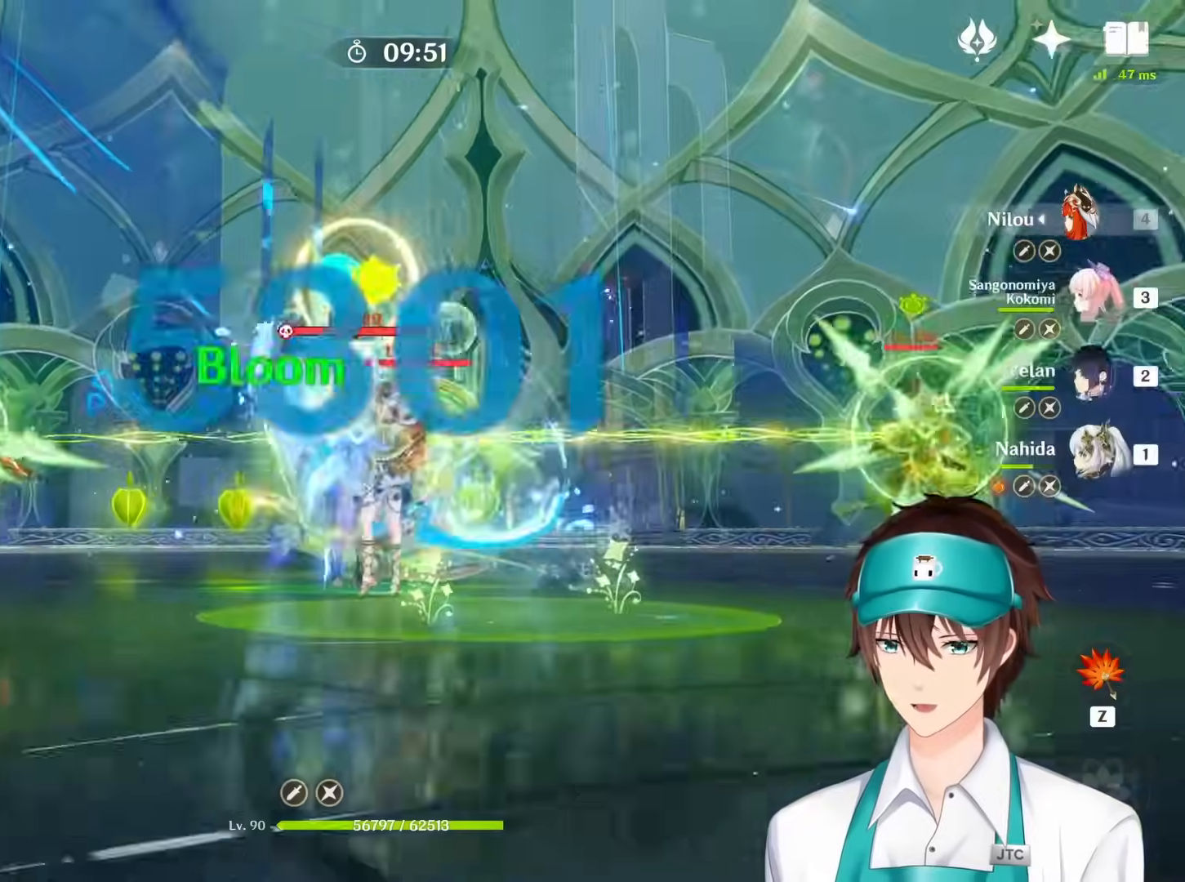
{"keys": [], "mouse": ["right"], "events": [[67, "mouse_right", "up"], [133, "mouse_right", "down"], [217, "mouse_right", "up"], [300, "mouse_right", "down"], [383, "mouse_right", "up"], [450, "mouse_right", "down"]]}